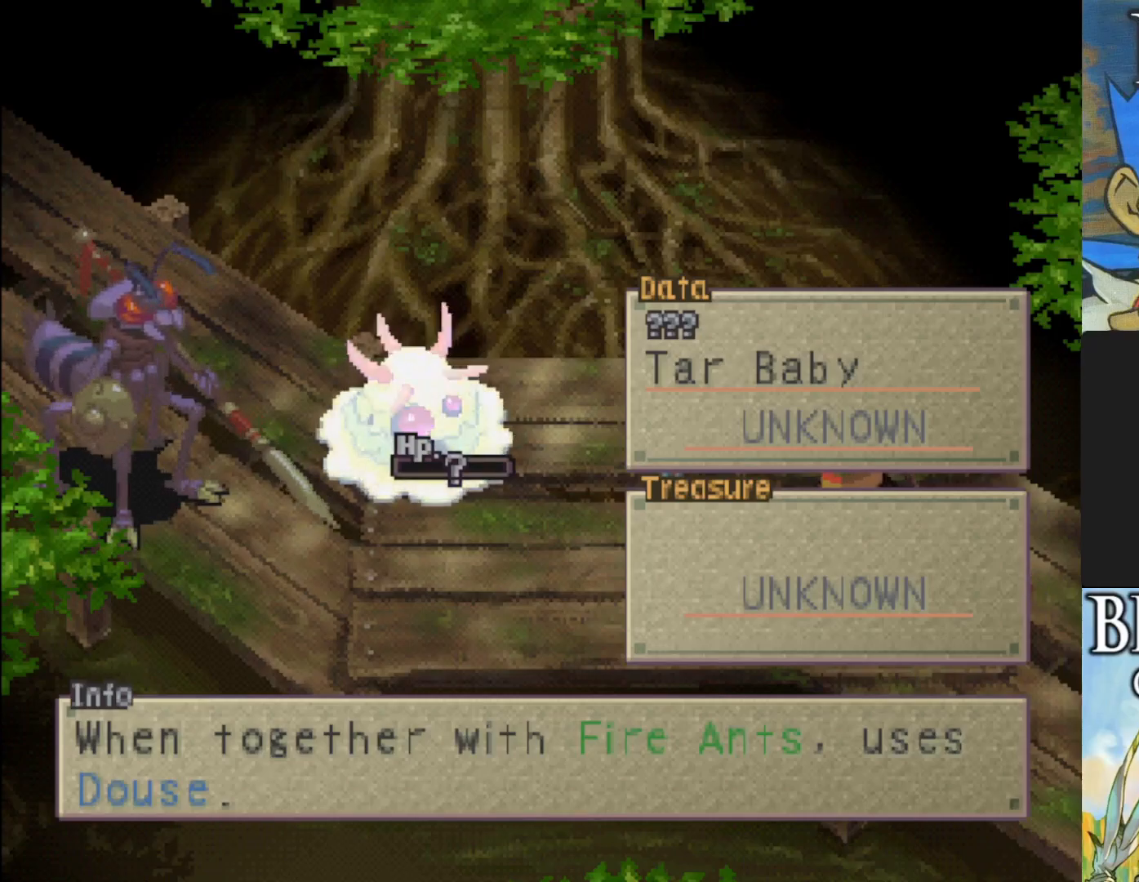
Gameplay with a controller (PlayStation layout); each line is a JSON object with the inputs held at the frame after it. "events" lists button and stick changes between this image and that frame as [ms after this image, input, new state], when the widget could be followed in between. Not read: right_stick.
{"buttons": ["DPAD_RIGHT"], "left_stick": "center", "events": [[150, "DPAD_LEFT", "down"], [283, "DPAD_LEFT", "up"], [500, "DPAD_RIGHT", "down"]]}
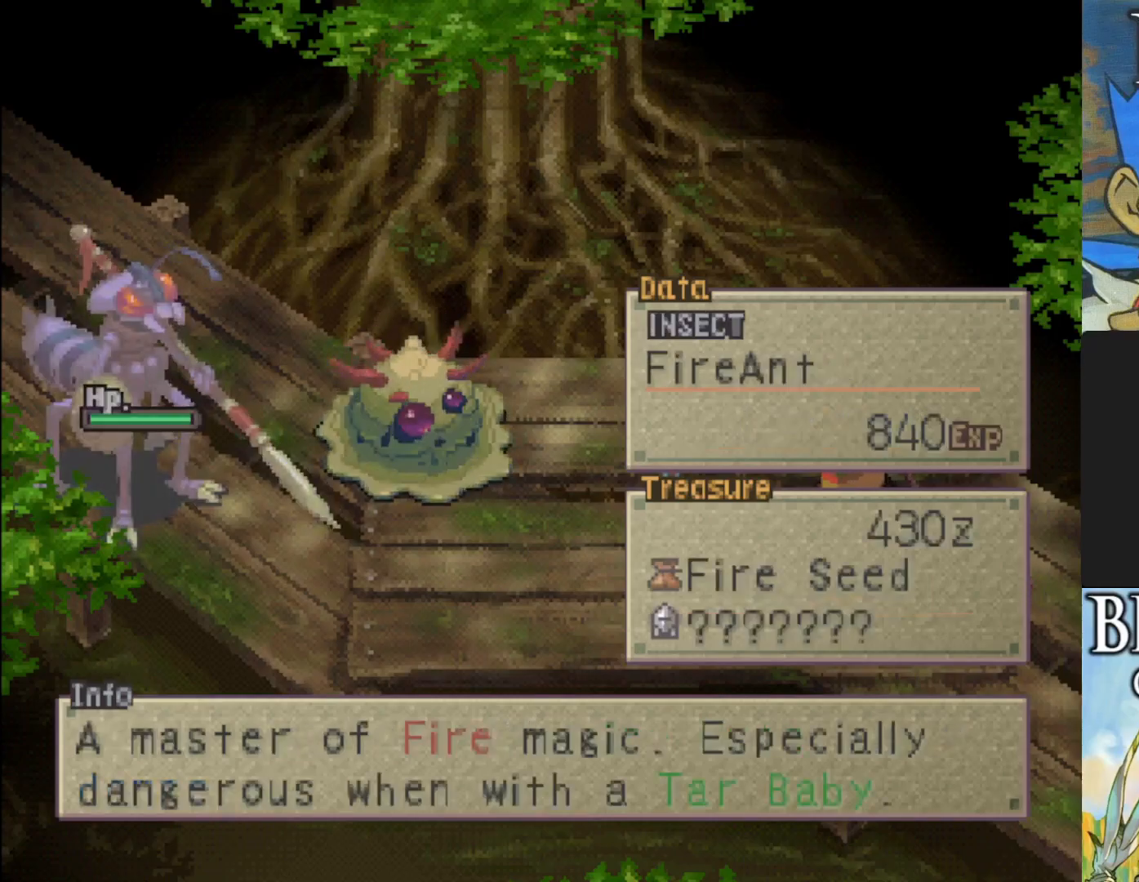
{"buttons": [], "left_stick": "center", "events": [[167, "DPAD_RIGHT", "up"]]}
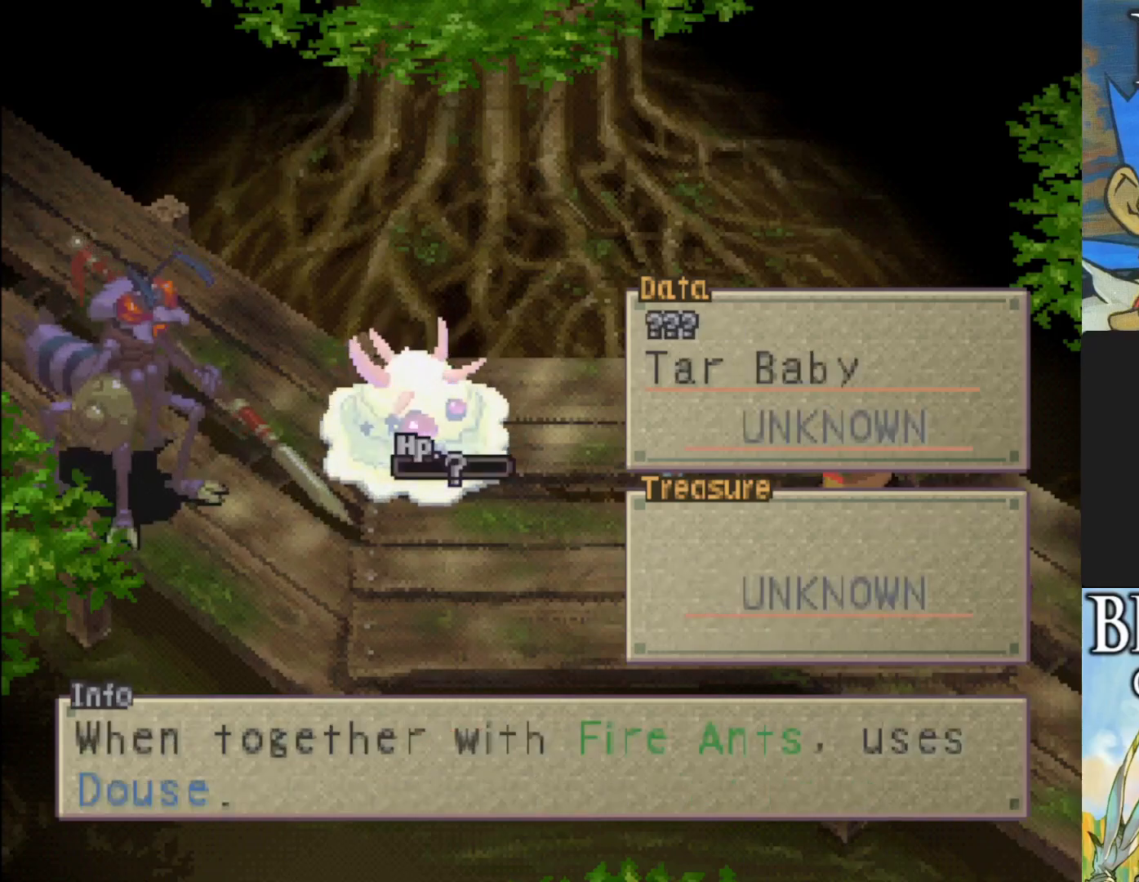
{"buttons": [], "left_stick": "center", "events": []}
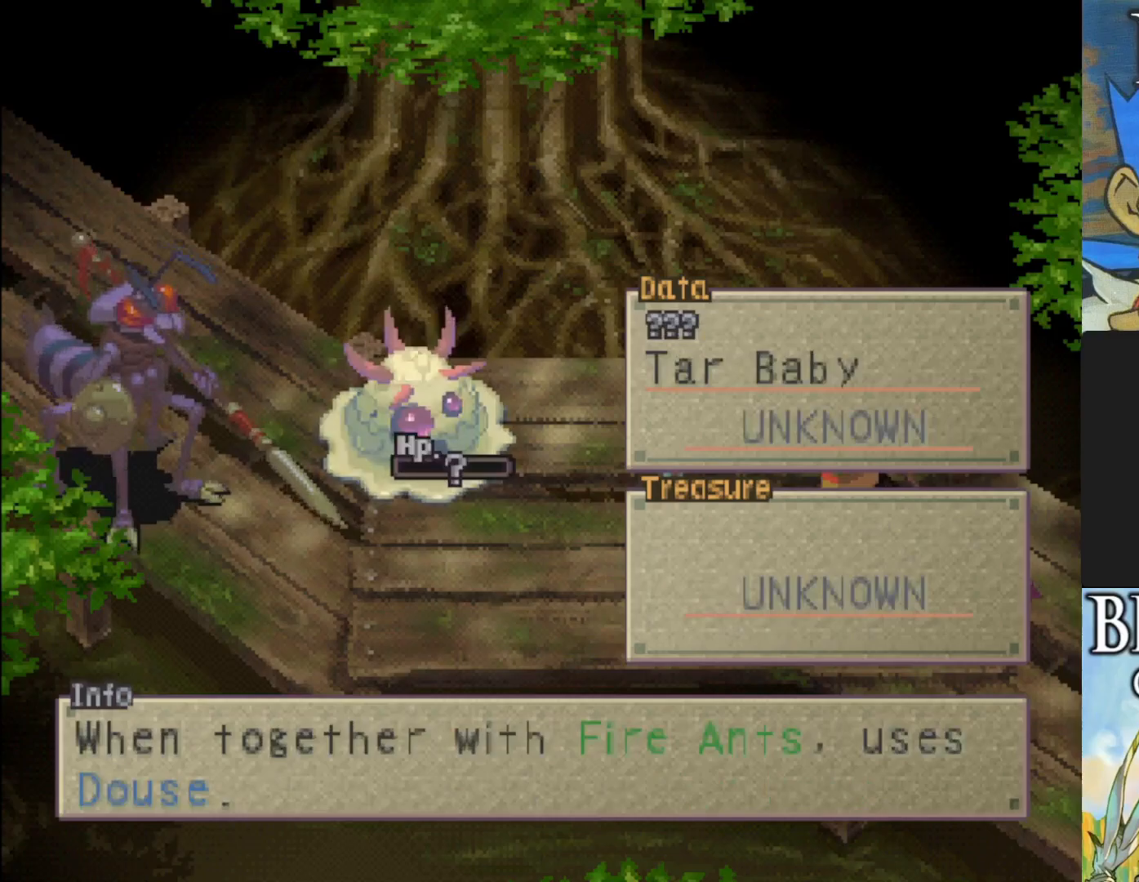
{"buttons": [], "left_stick": "center", "events": []}
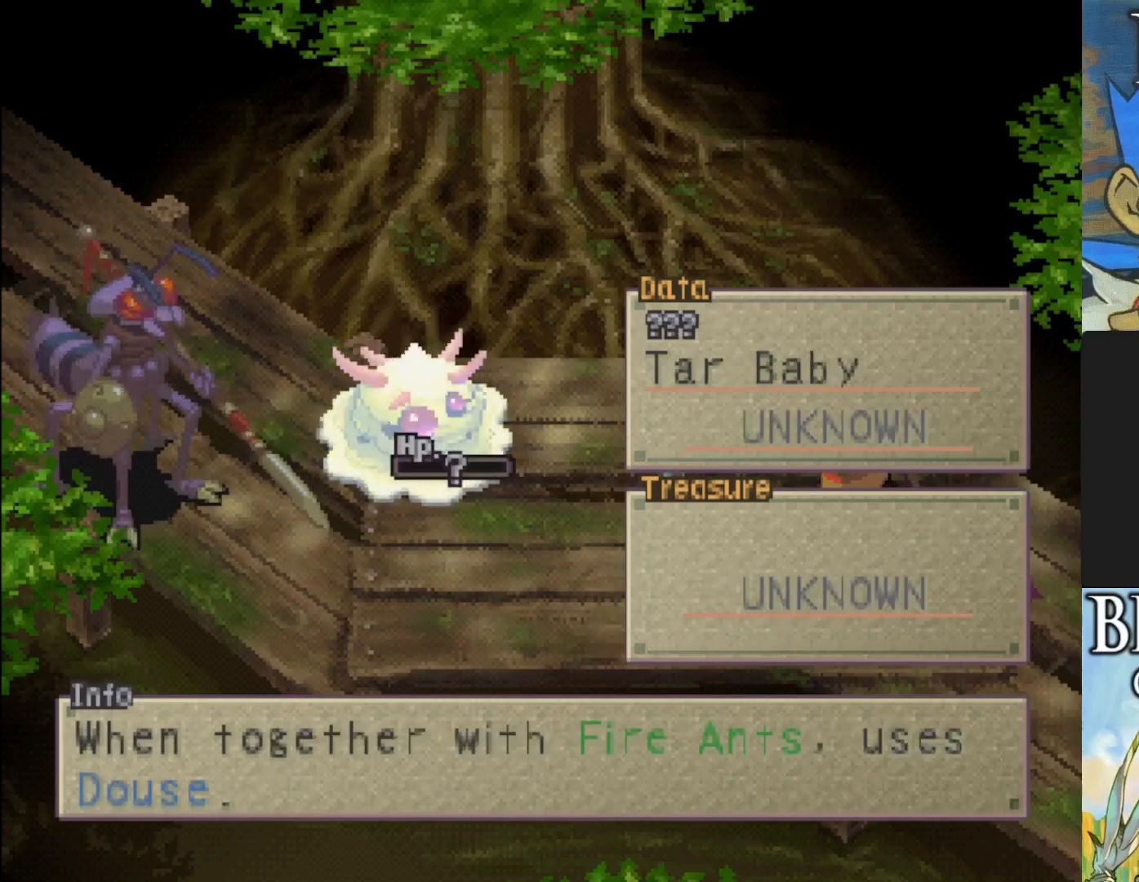
{"buttons": ["DPAD_RIGHT"], "left_stick": "center", "events": [[67, "DPAD_LEFT", "down"], [167, "DPAD_LEFT", "up"], [383, "DPAD_RIGHT", "down"]]}
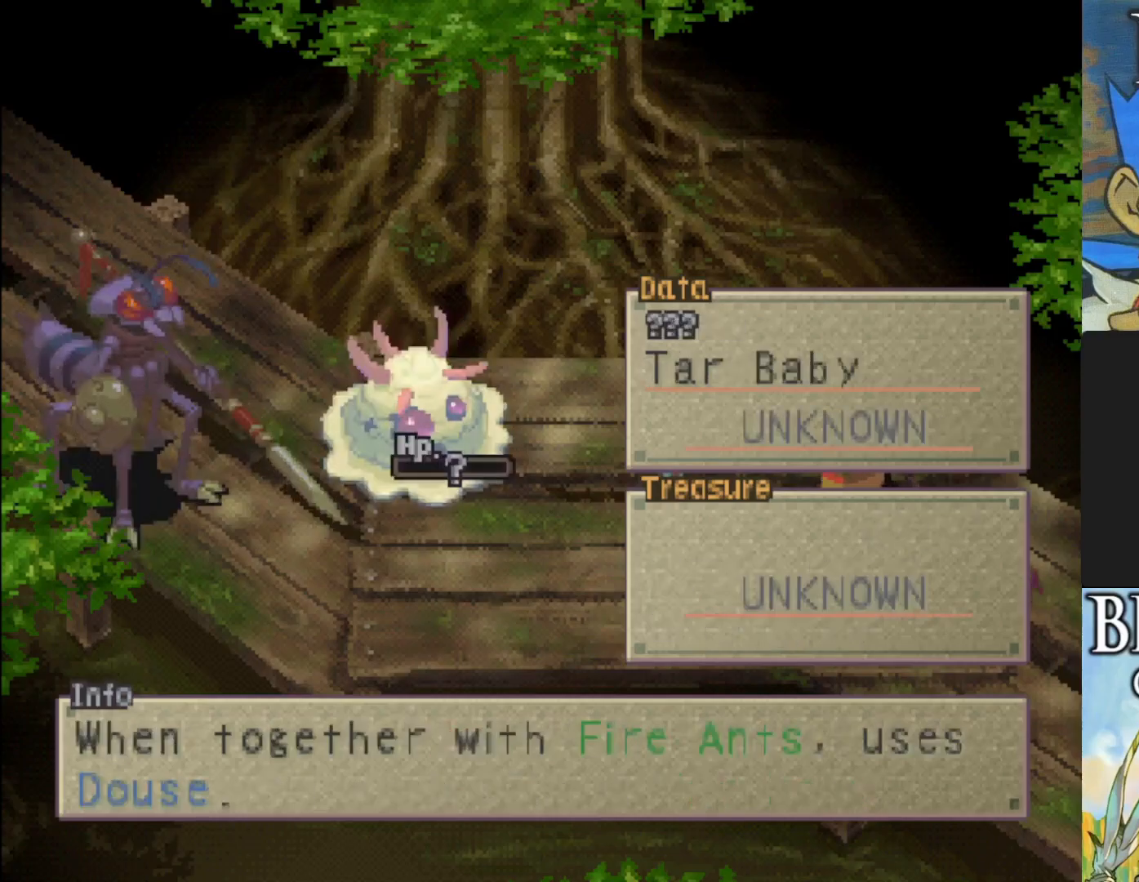
{"buttons": [], "left_stick": "center", "events": [[33, "DPAD_RIGHT", "up"]]}
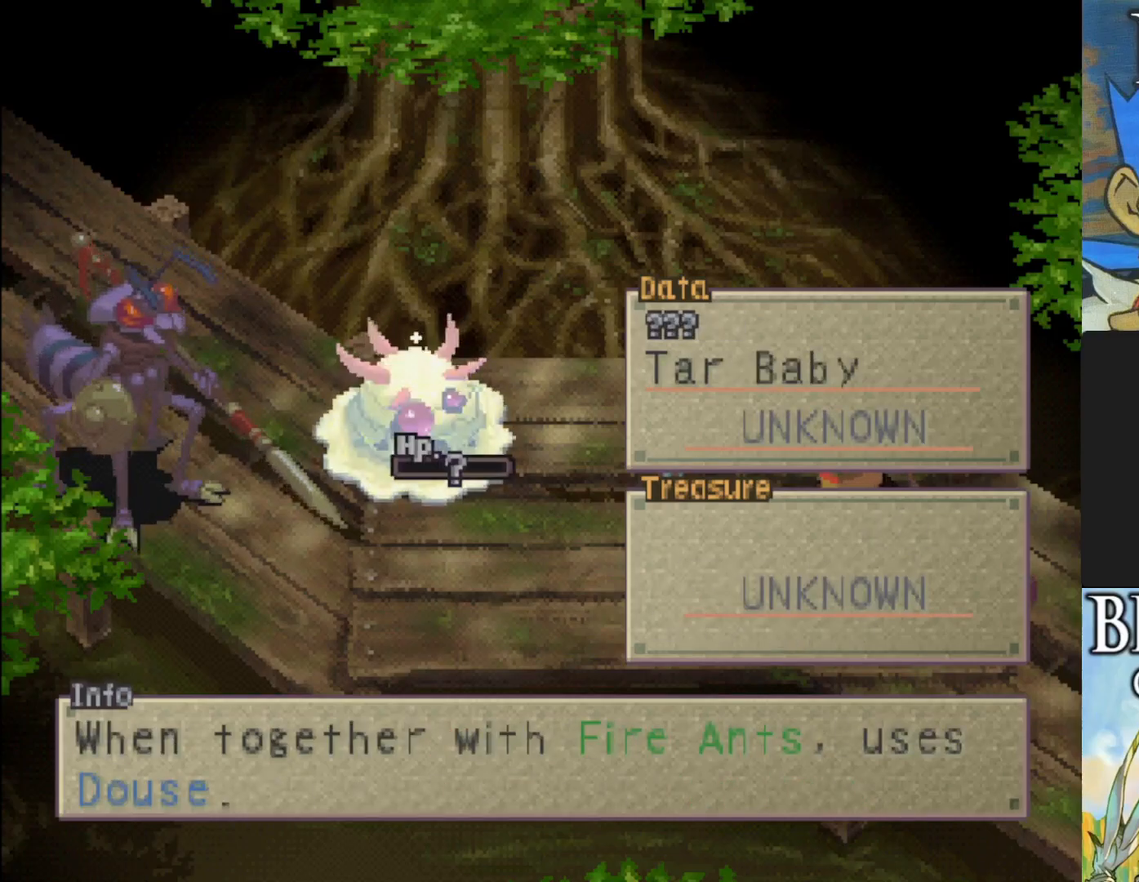
{"buttons": ["DPAD_DOWN"], "left_stick": "center", "events": [[17, "TRIANGLE", "down"], [183, "TRIANGLE", "up"], [450, "DPAD_DOWN", "down"]]}
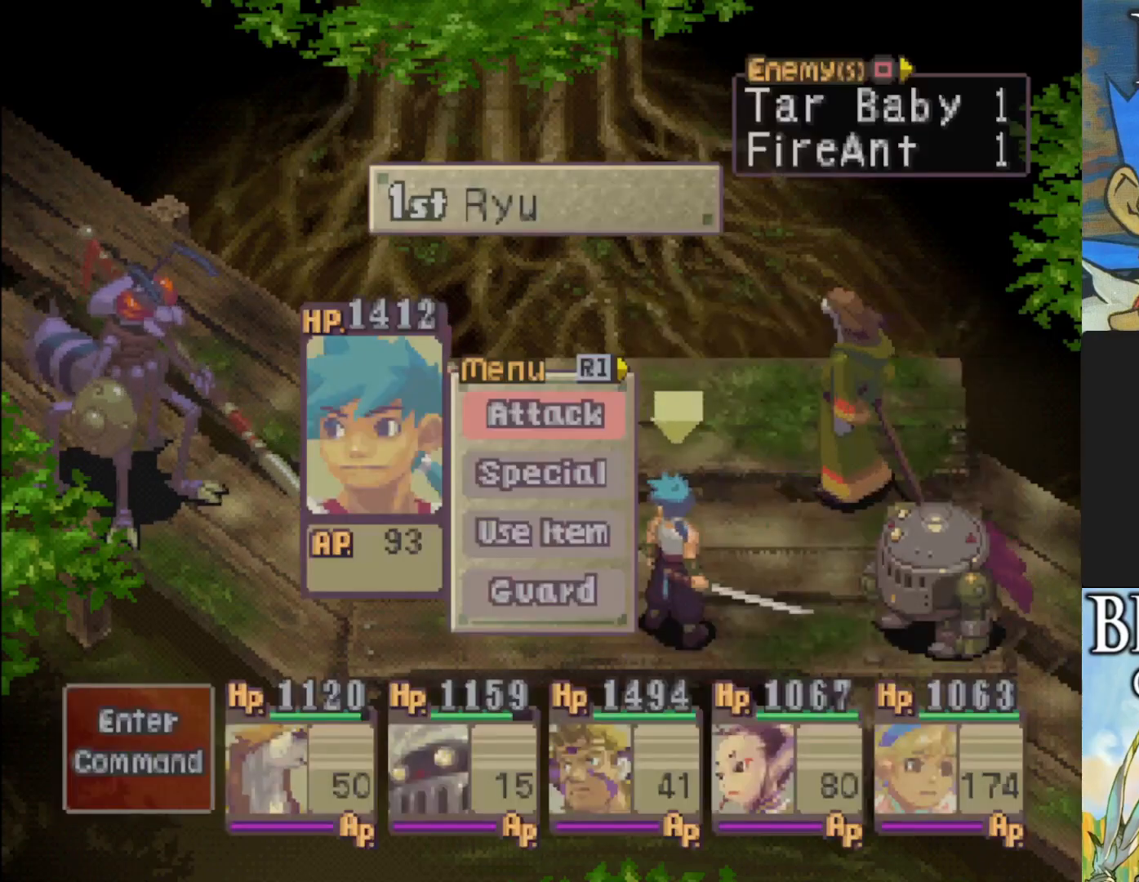
{"buttons": [], "left_stick": "center", "events": [[33, "DPAD_DOWN", "up"], [117, "DPAD_DOWN", "down"], [217, "DPAD_DOWN", "up"], [283, "DPAD_DOWN", "down"], [383, "DPAD_DOWN", "up"]]}
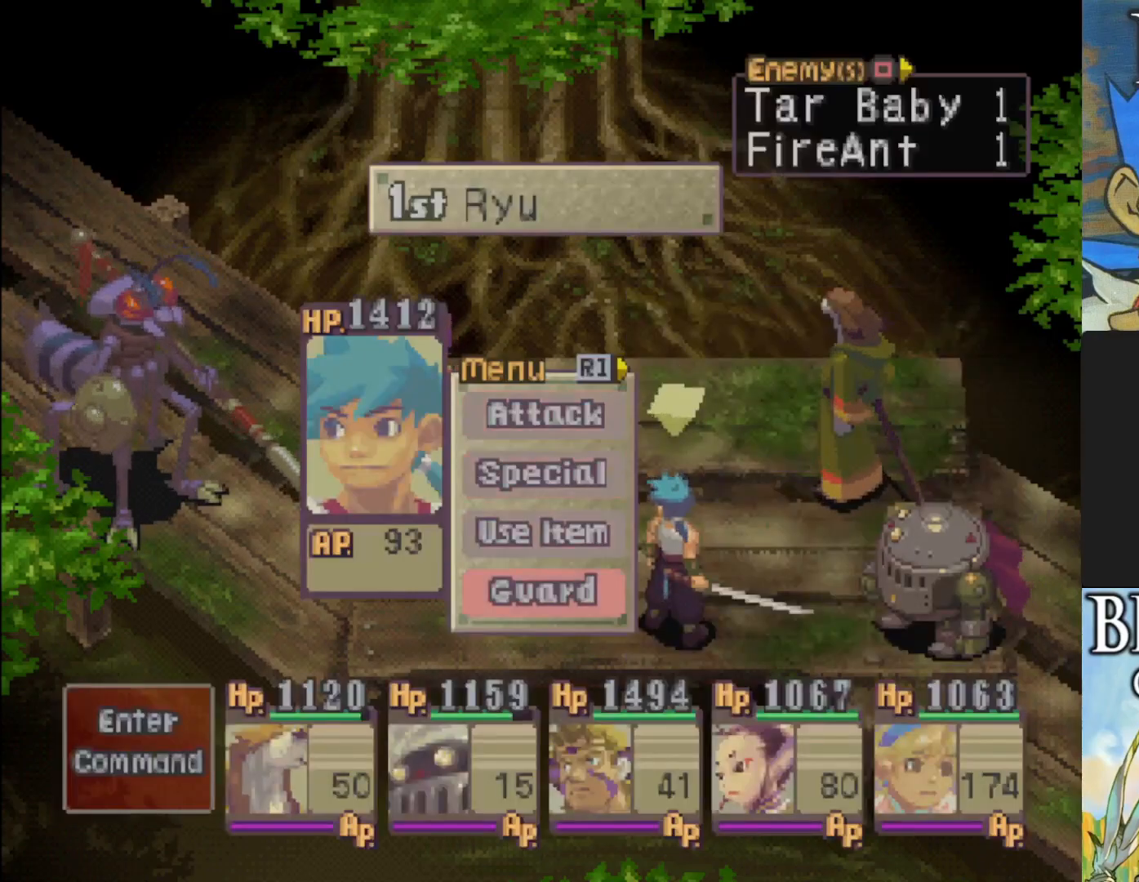
{"buttons": [], "left_stick": "center", "events": [[183, "CROSS", "down"], [300, "CROSS", "up"]]}
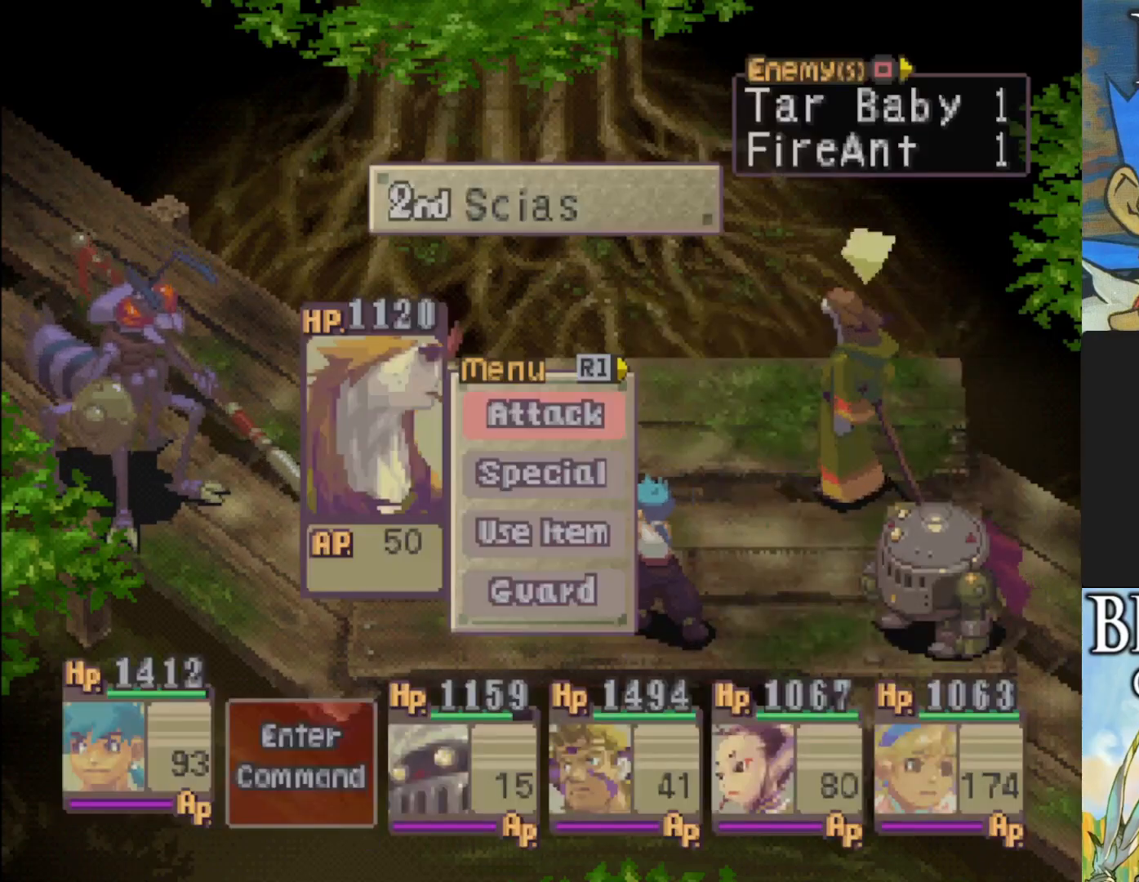
{"buttons": ["DPAD_DOWN"], "left_stick": "center", "events": [[283, "DPAD_DOWN", "down"], [367, "DPAD_DOWN", "up"], [433, "DPAD_DOWN", "down"]]}
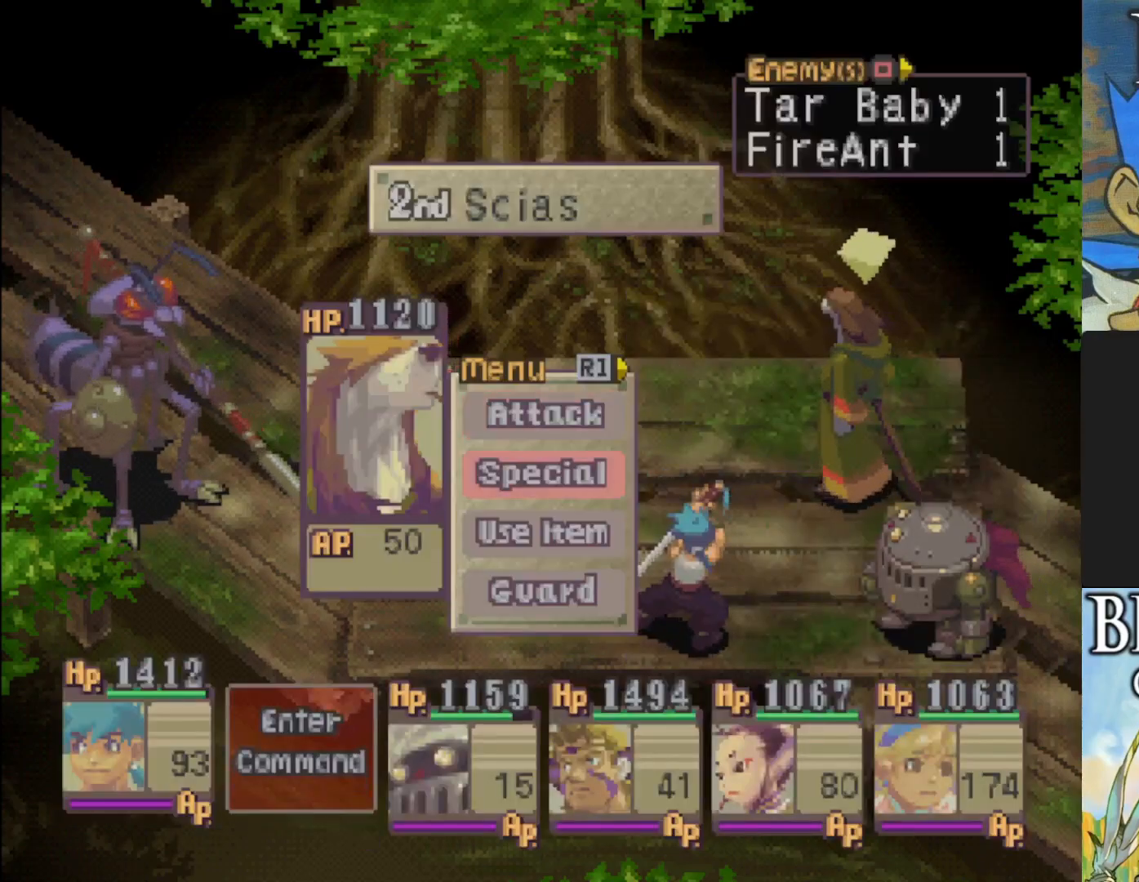
{"buttons": ["CROSS"], "left_stick": "center", "events": [[50, "DPAD_DOWN", "up"], [133, "DPAD_DOWN", "down"], [233, "DPAD_DOWN", "up"], [433, "CROSS", "down"]]}
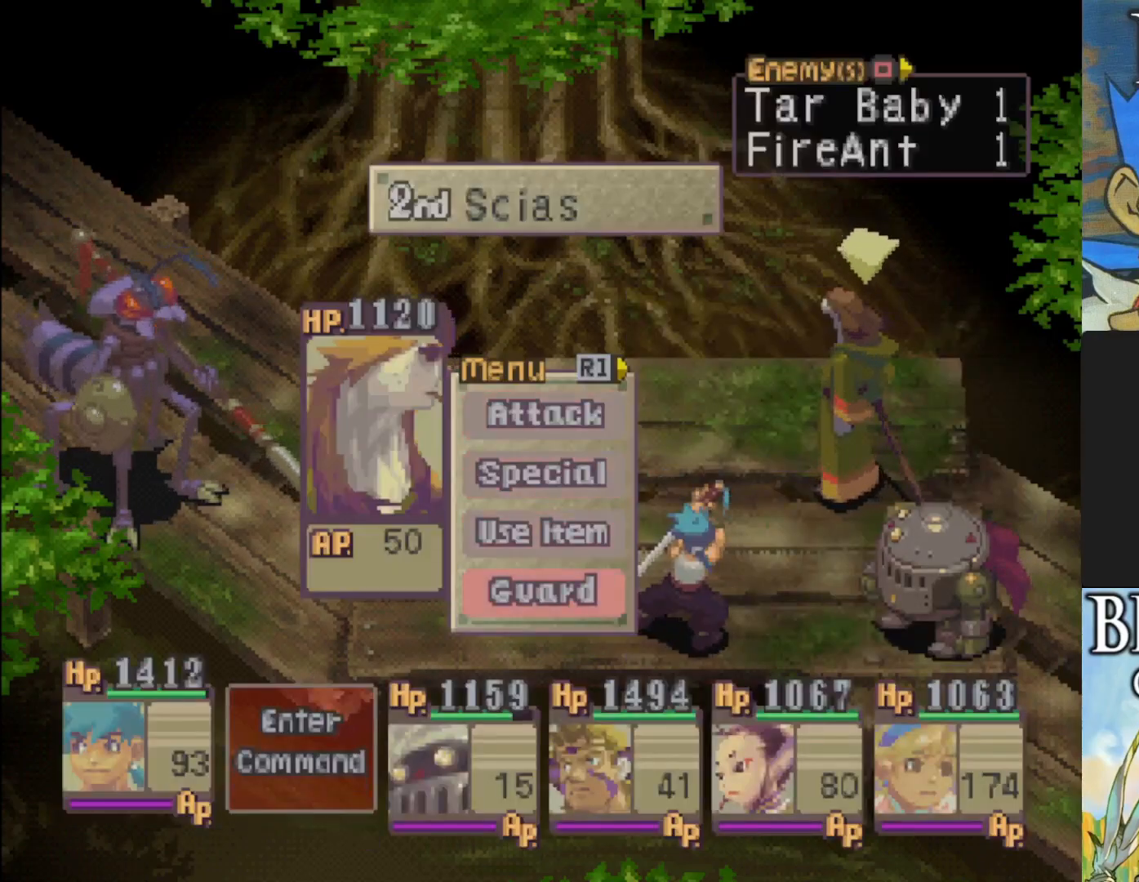
{"buttons": [], "left_stick": "center", "events": [[67, "CROSS", "up"]]}
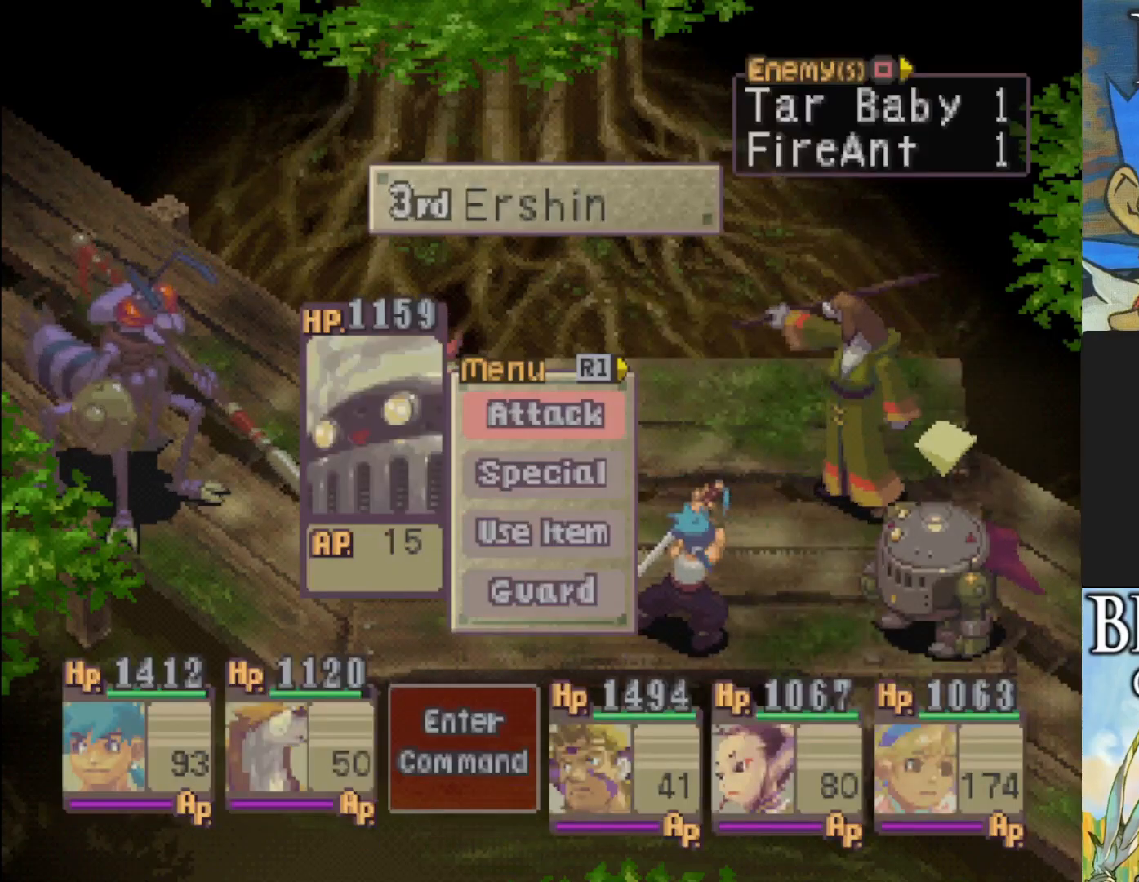
{"buttons": ["DPAD_DOWN"], "left_stick": "center", "events": [[33, "DPAD_DOWN", "down"], [117, "DPAD_DOWN", "up"], [217, "DPAD_DOWN", "down"], [317, "DPAD_DOWN", "up"], [400, "DPAD_DOWN", "down"]]}
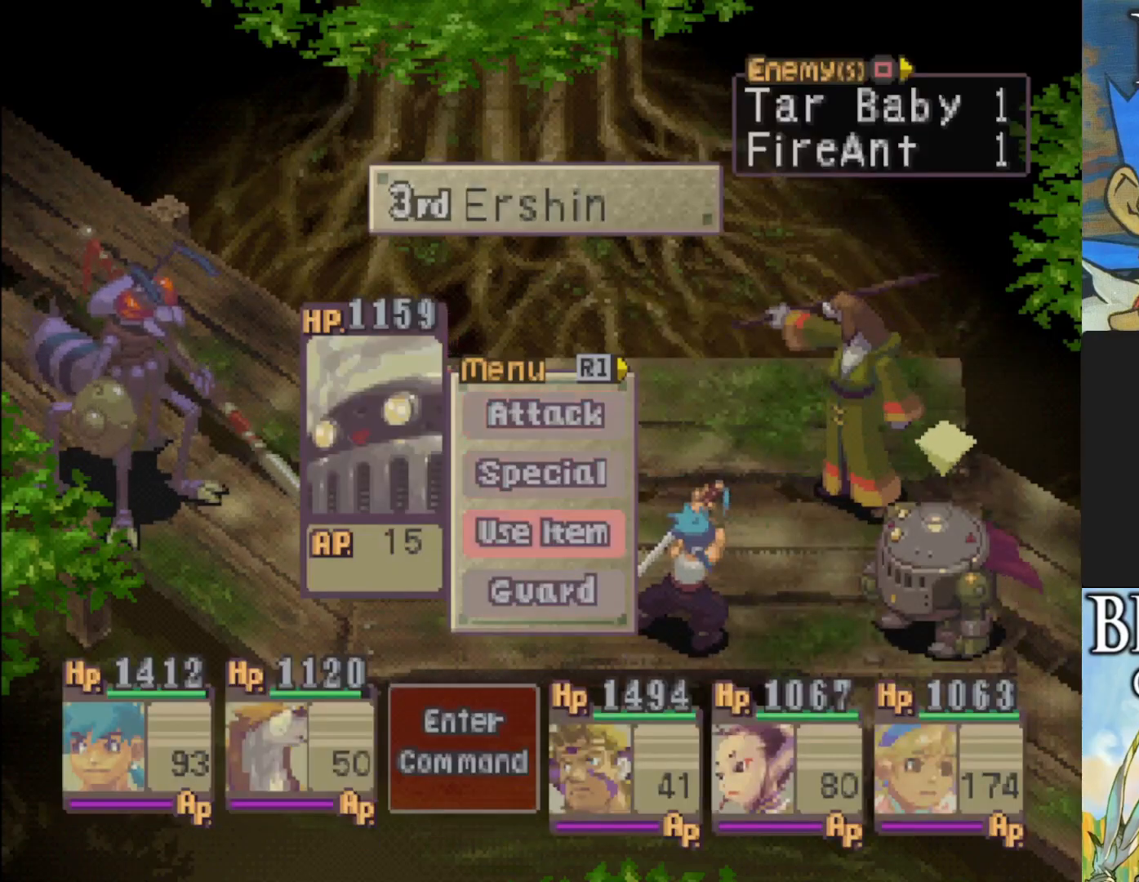
{"buttons": [], "left_stick": "center", "events": [[17, "DPAD_DOWN", "up"], [117, "CROSS", "down"], [250, "CROSS", "up"]]}